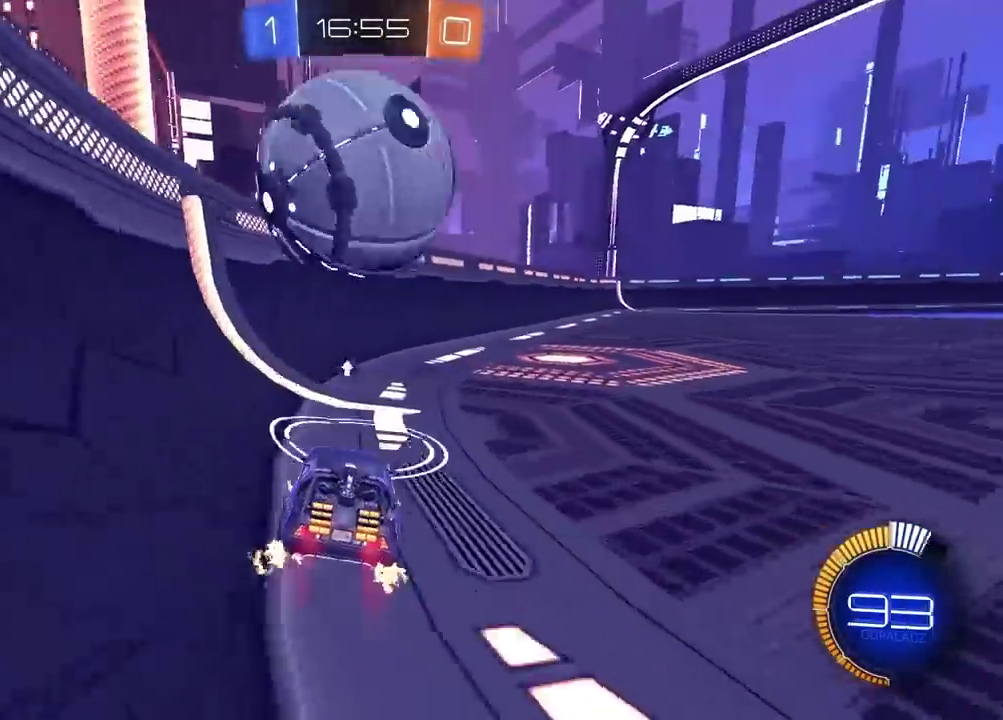
Gameplay with a controller (PlayStation layout); each line is a JSON object with the inputs held at the frame after it. "events" lists button and stick changes between this image and that frame as [ms after this image, input, new state], when the widget could be followed in between. Not read: L1 R1.
{"buttons": ["R2"], "left_stick": "center", "right_stick": "center", "events": [[83, "CIRCLE", "up"], [117, "left_stick", "right"], [200, "left_stick", "center"], [417, "left_stick", "right"], [483, "left_stick", "center"]]}
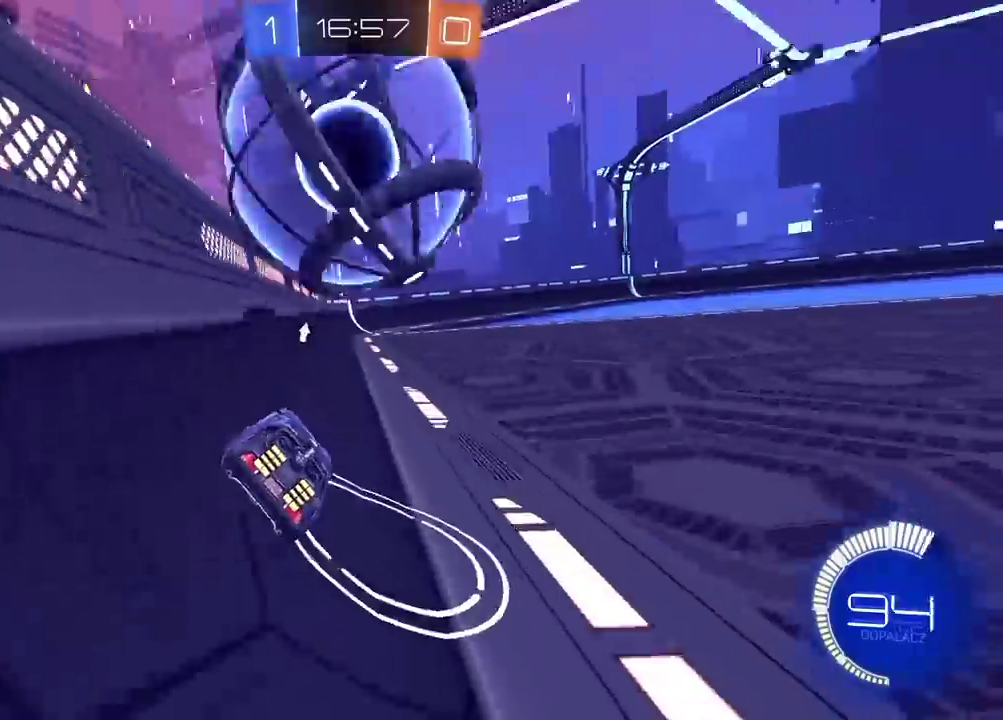
{"buttons": ["CIRCLE", "R2"], "left_stick": "center", "right_stick": "center", "events": [[100, "R2", "up"], [350, "R2", "down"], [417, "CIRCLE", "down"]]}
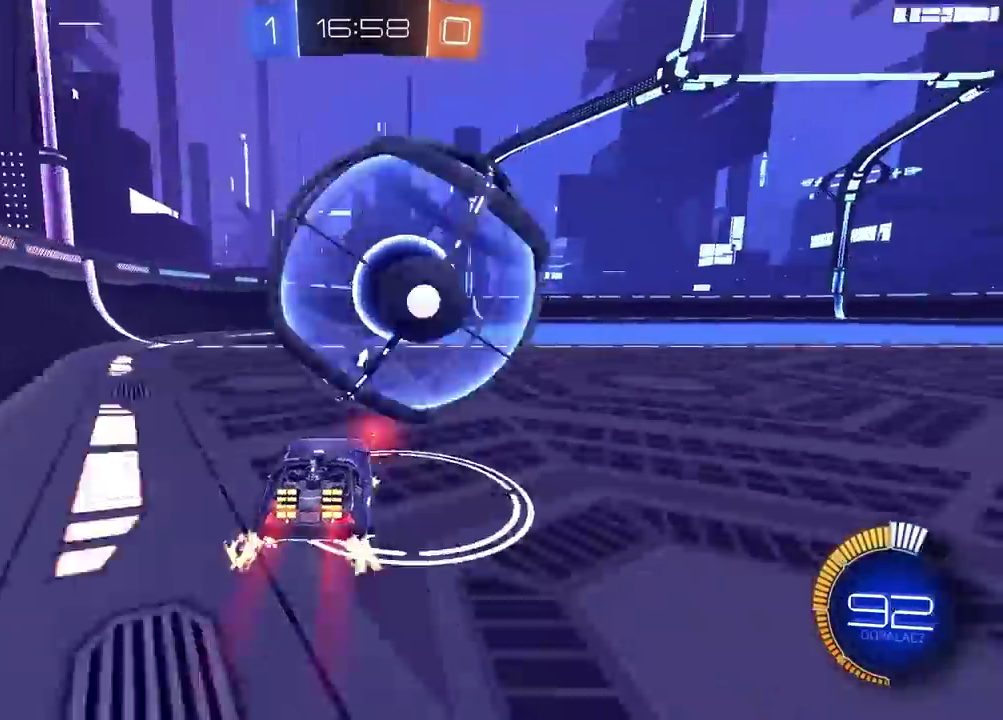
{"buttons": ["R2"], "left_stick": "center", "right_stick": "center", "events": [[33, "CIRCLE", "up"], [50, "R2", "up"], [250, "R2", "down"], [400, "R2", "up"], [467, "R2", "down"]]}
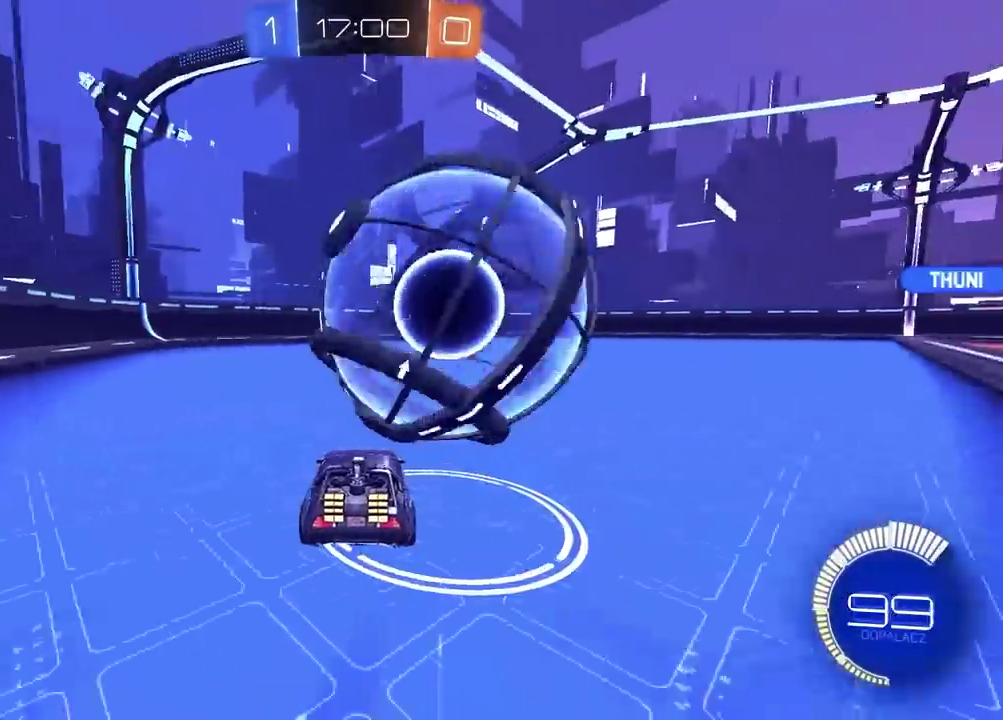
{"buttons": ["R2"], "left_stick": "center", "right_stick": "center", "events": [[233, "R2", "up"], [383, "R2", "down"]]}
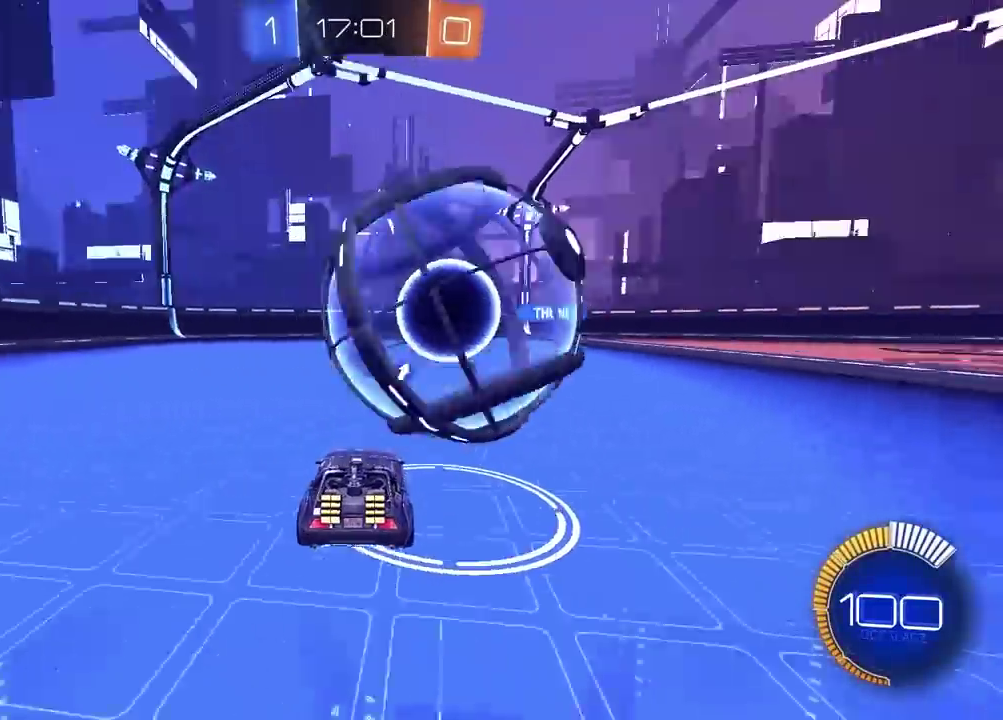
{"buttons": ["R2"], "left_stick": "center", "right_stick": "center", "events": [[217, "R2", "up"], [417, "R2", "down"], [450, "CIRCLE", "down"], [500, "CIRCLE", "up"]]}
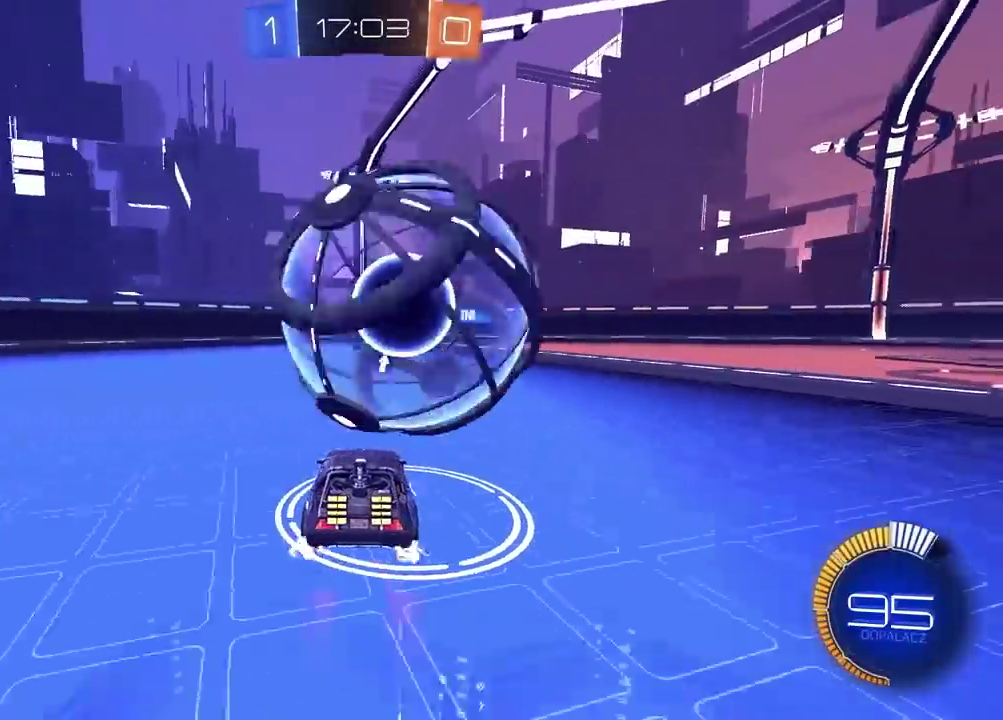
{"buttons": [], "left_stick": "right", "right_stick": "center", "events": [[133, "R2", "up"], [333, "R2", "down"], [350, "CIRCLE", "down"], [367, "CIRCLE", "up"], [383, "R2", "up"], [467, "left_stick", "right"]]}
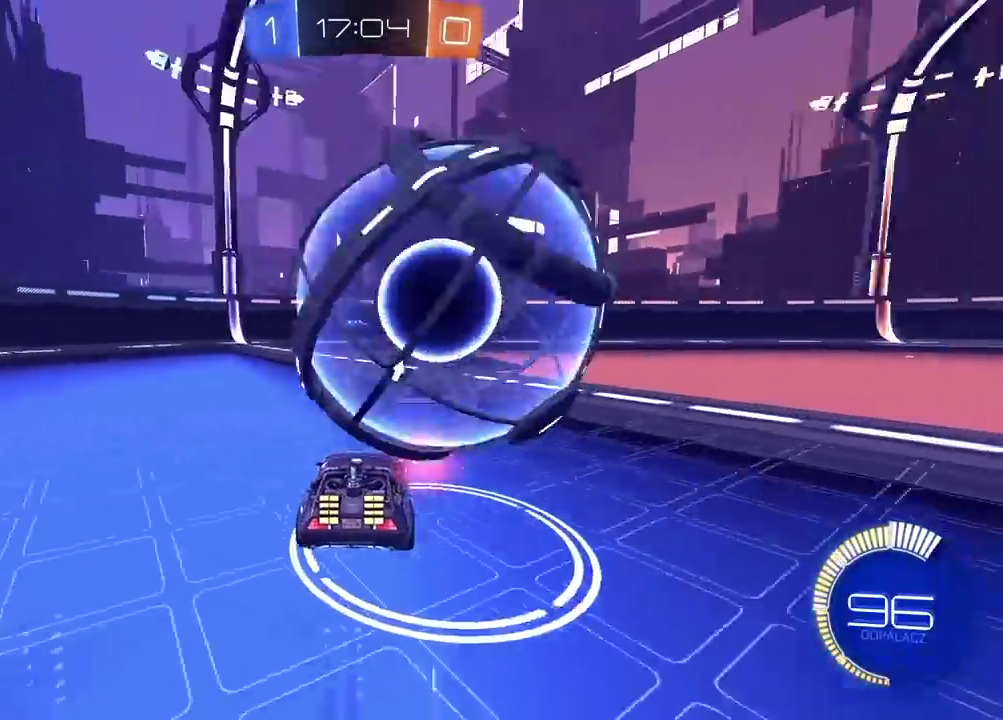
{"buttons": ["CIRCLE", "R2"], "left_stick": "center", "right_stick": "center", "events": [[17, "left_stick", "center"], [200, "left_stick", "right"], [250, "left_stick", "center"], [300, "R2", "down"], [350, "CIRCLE", "down"]]}
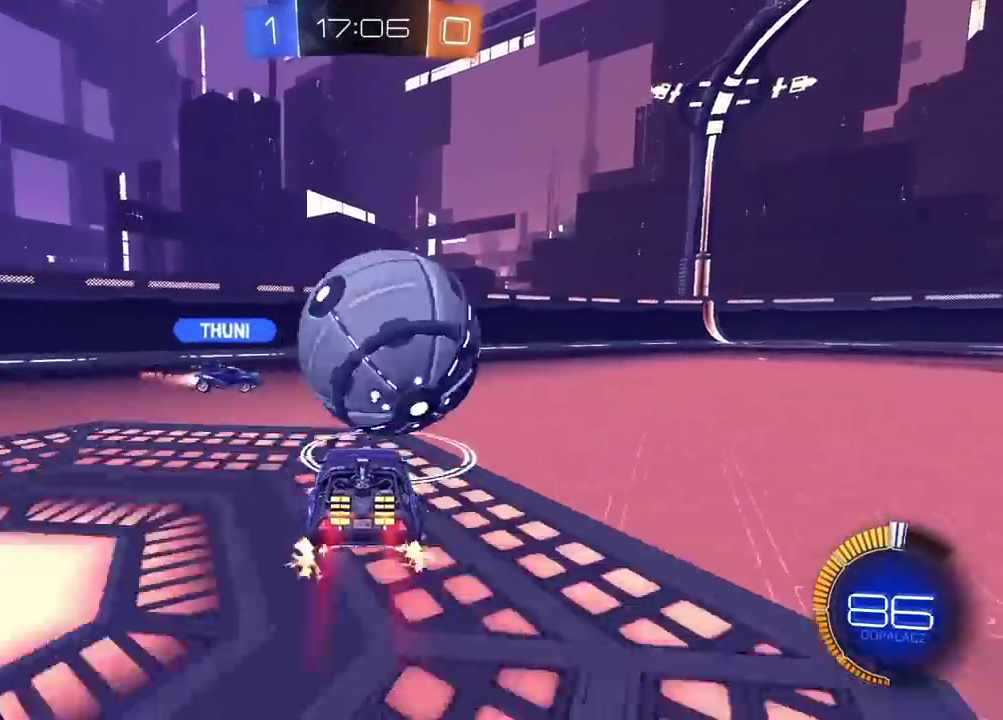
{"buttons": ["R2"], "left_stick": "right", "right_stick": "center", "events": [[117, "CIRCLE", "up"], [150, "left_stick", "right"], [183, "R2", "up"], [200, "left_stick", "center"], [233, "R2", "down"], [350, "left_stick", "right"]]}
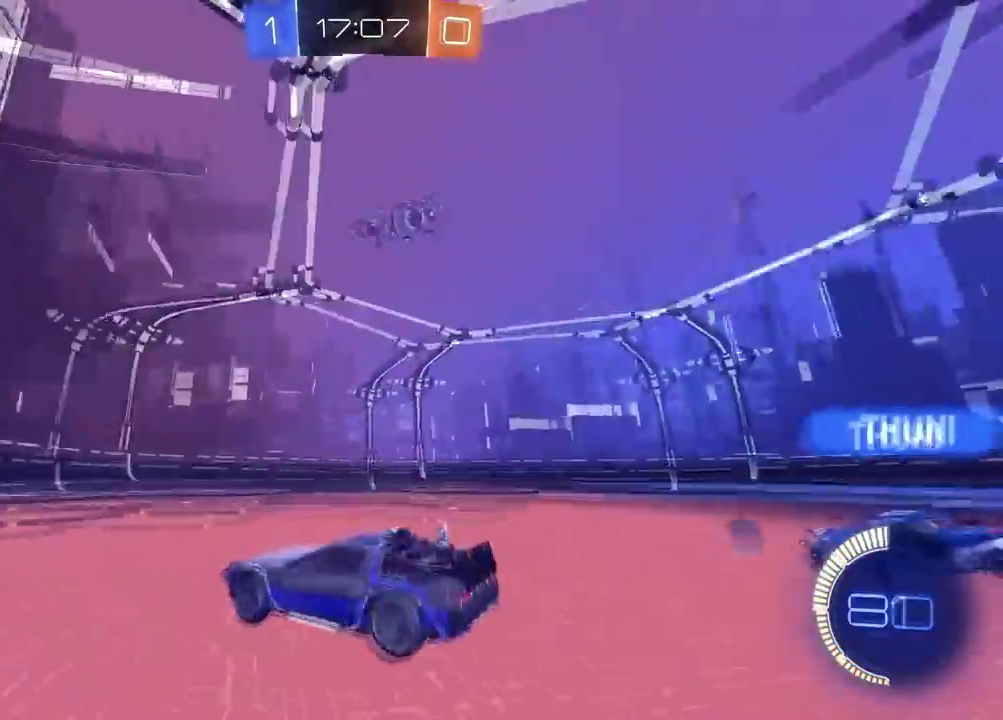
{"buttons": ["R2"], "left_stick": "center", "right_stick": "center", "events": [[200, "TRIANGLE", "down"], [300, "TRIANGLE", "up"], [383, "left_stick", "center"]]}
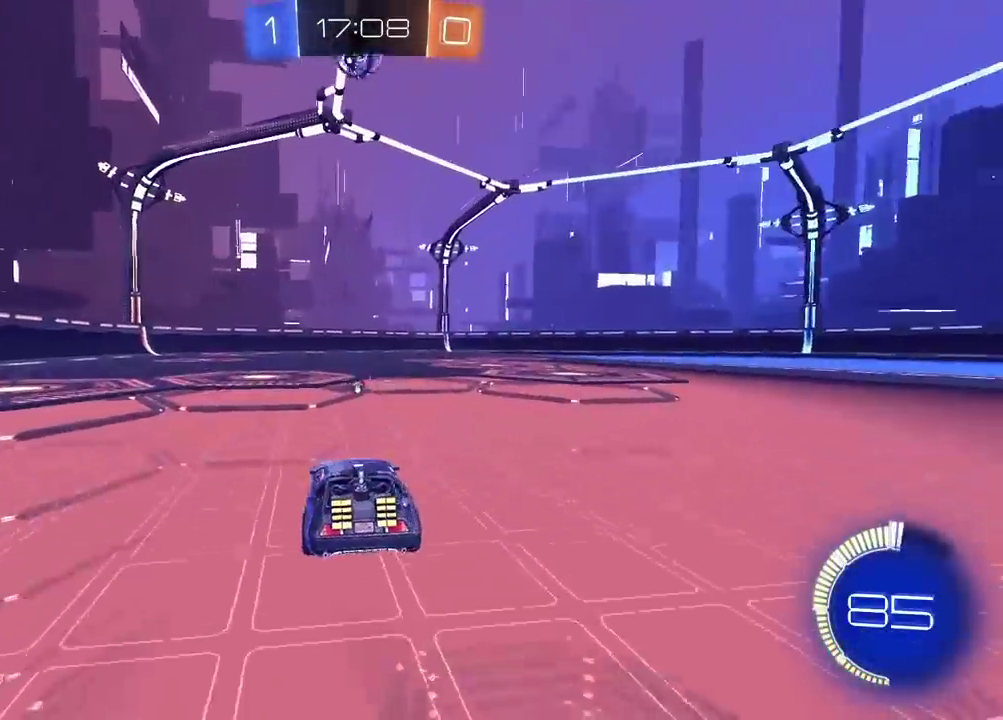
{"buttons": ["R2"], "left_stick": "center", "right_stick": "center", "events": [[100, "left_stick", "left"], [200, "left_stick", "center"]]}
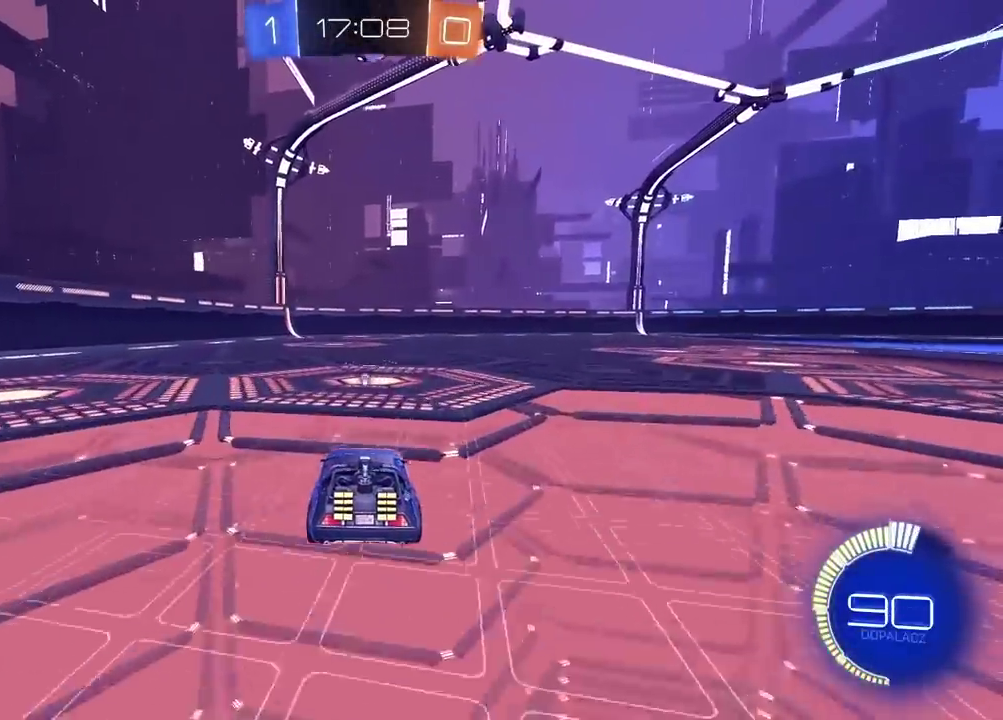
{"buttons": ["R2"], "left_stick": "center", "right_stick": "center", "events": []}
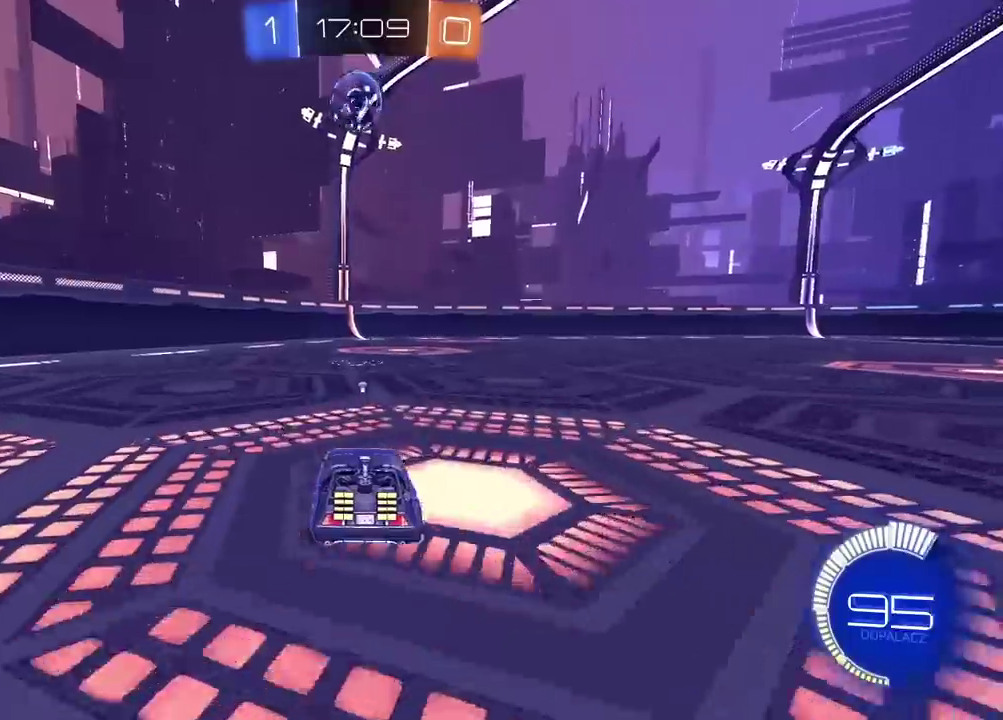
{"buttons": [], "left_stick": "center", "right_stick": "center", "events": [[183, "R2", "up"]]}
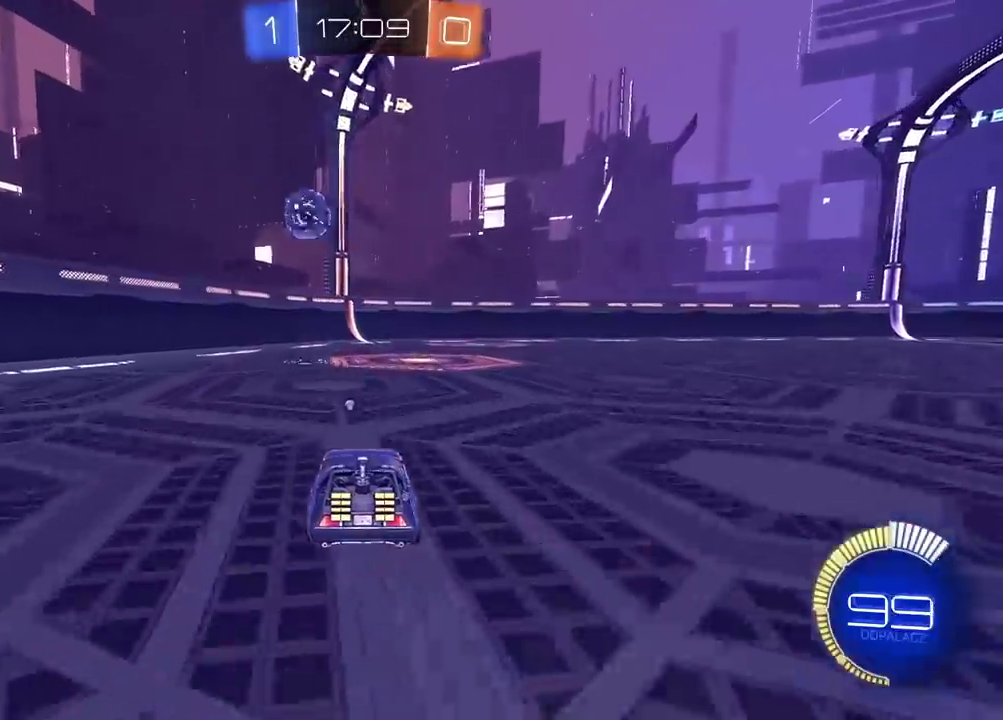
{"buttons": ["R2"], "left_stick": "center", "right_stick": "center", "events": [[417, "R2", "down"]]}
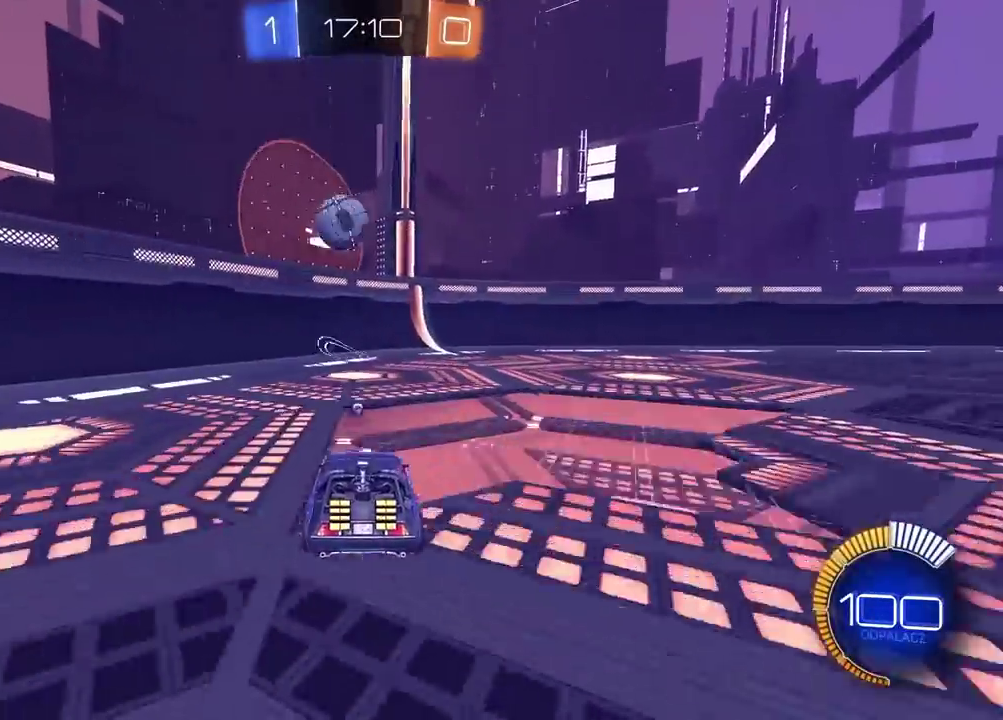
{"buttons": [], "left_stick": "right", "right_stick": "center", "events": [[300, "R2", "up"], [317, "left_stick", "right"], [367, "left_stick", "center"], [483, "left_stick", "right"]]}
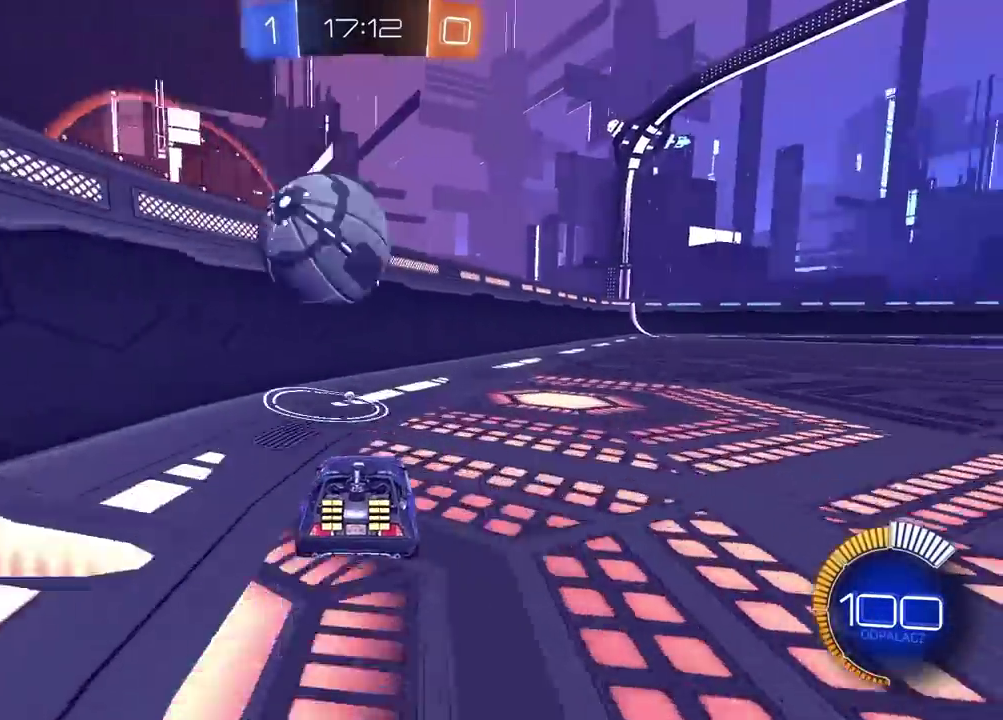
{"buttons": ["R2"], "left_stick": "center", "right_stick": "center", "events": [[33, "R2", "down"], [33, "left_stick", "center"], [167, "R2", "up"], [167, "left_stick", "left"], [200, "L2", "down"], [217, "left_stick", "center"], [250, "L2", "up"], [283, "R2", "down"]]}
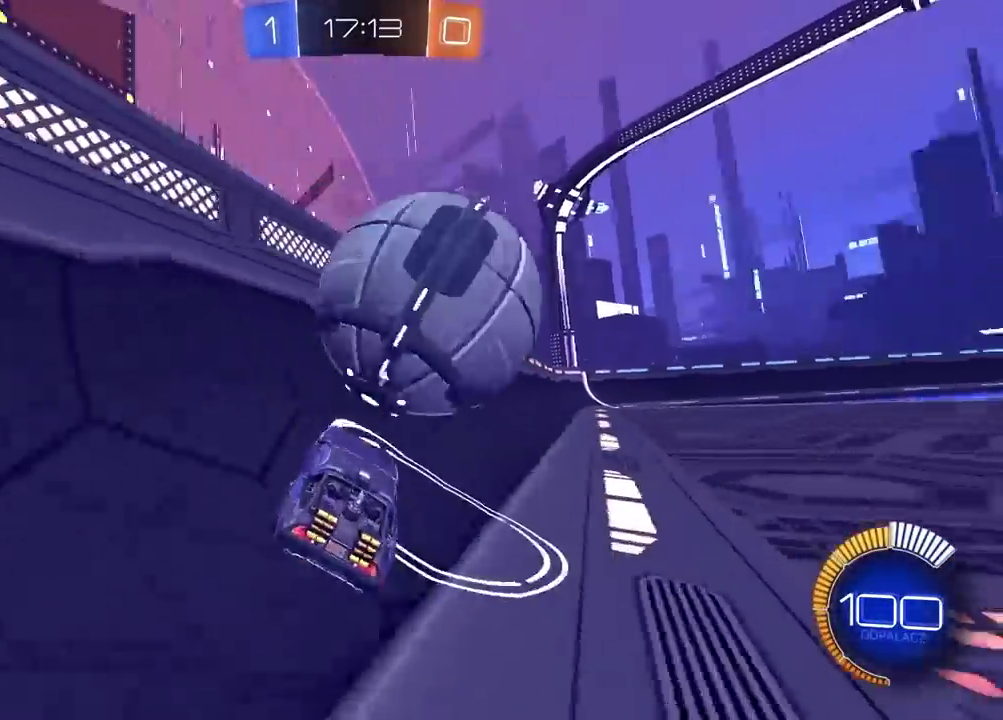
{"buttons": ["R2"], "left_stick": "center", "right_stick": "center", "events": [[17, "CIRCLE", "down"], [17, "left_stick", "up-right"], [67, "left_stick", "center"], [167, "CIRCLE", "up"], [333, "R2", "up"], [400, "R2", "down"]]}
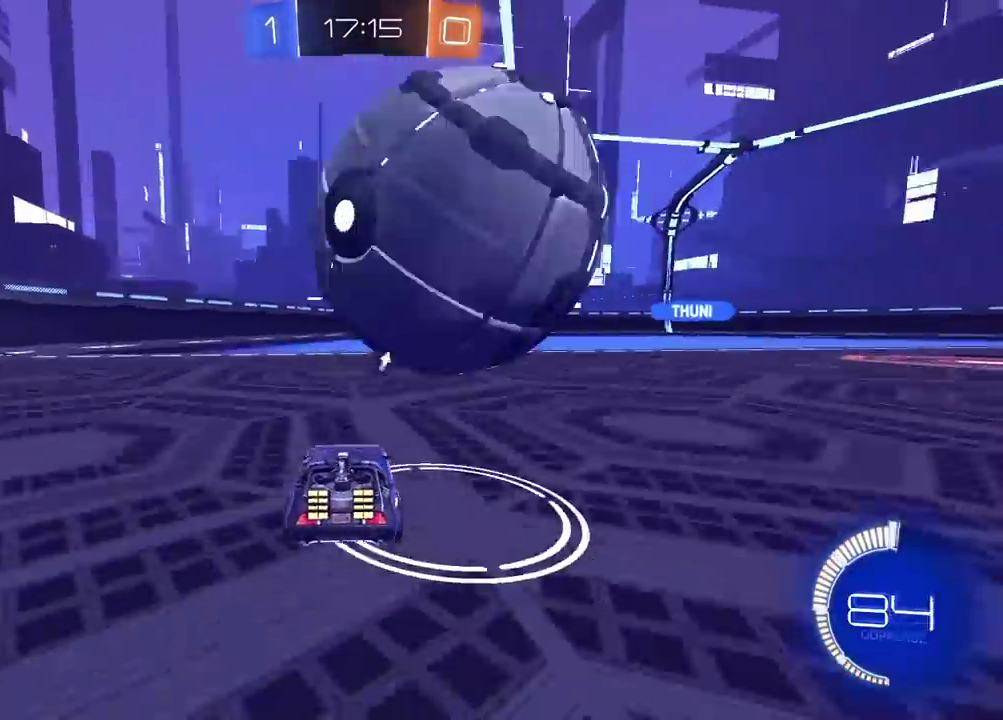
{"buttons": [], "left_stick": "center", "right_stick": "center", "events": [[167, "R2", "up"], [250, "R2", "down"], [383, "R2", "up"]]}
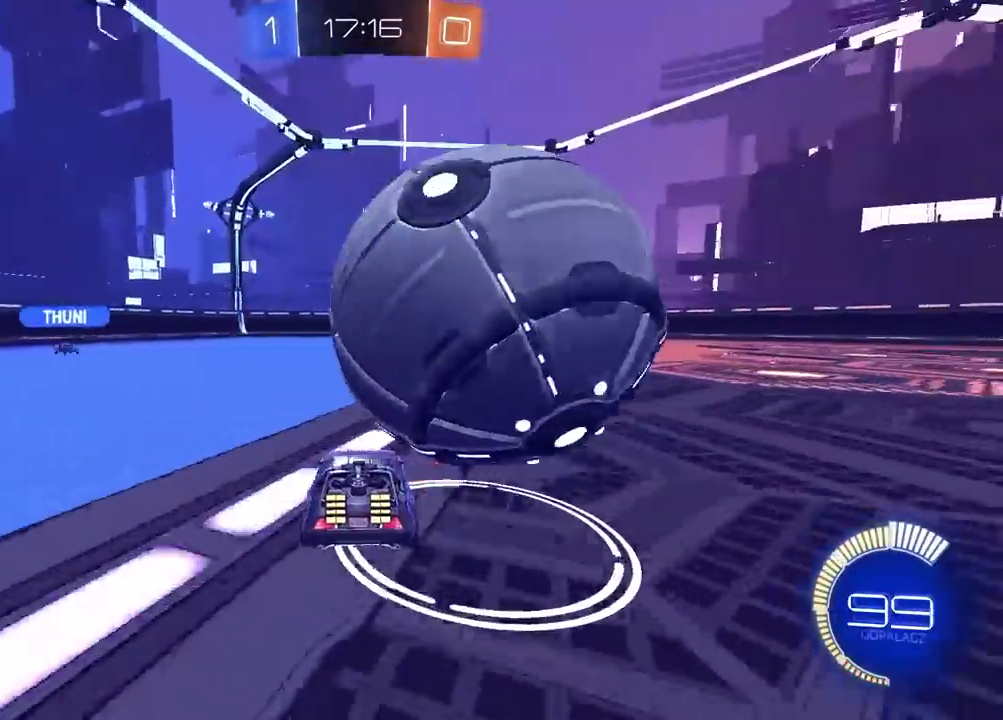
{"buttons": ["R2"], "left_stick": "right", "right_stick": "center", "events": [[117, "R2", "down"], [283, "R2", "up"], [483, "R2", "down"], [483, "left_stick", "right"]]}